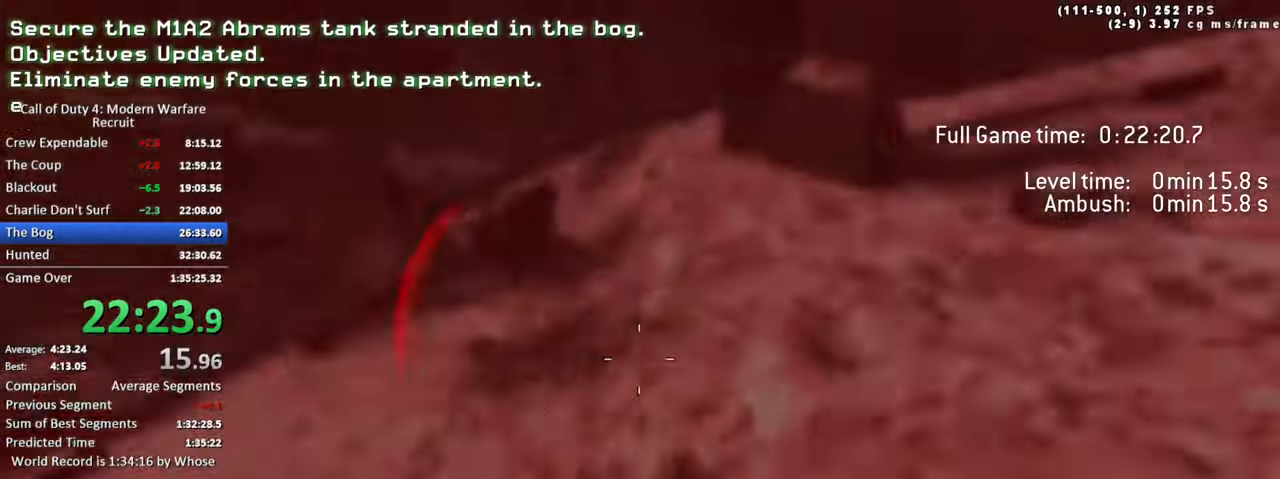
Gameplay with keyboard; each line is a JSON object with the keys held at the frame after it. "events" lists presses ("down") and releases ("up") of "1", "2", "3", "4", "5", "a", "alt", "caps_lock", "ctrl", "d", "e", "f", "g", "q", "s", "shift", "space", "t", "tab", "v", "w", "x" and "z" between this image and that frame as [ms after this image, input, new state], when the widget could be followed in between. No other keys are recorded. Mouse input is not recorded. Not read: c r.
{"keys": ["w"], "events": [[33, "w", "down"], [267, "shift", "up"], [317, "a", "up"]]}
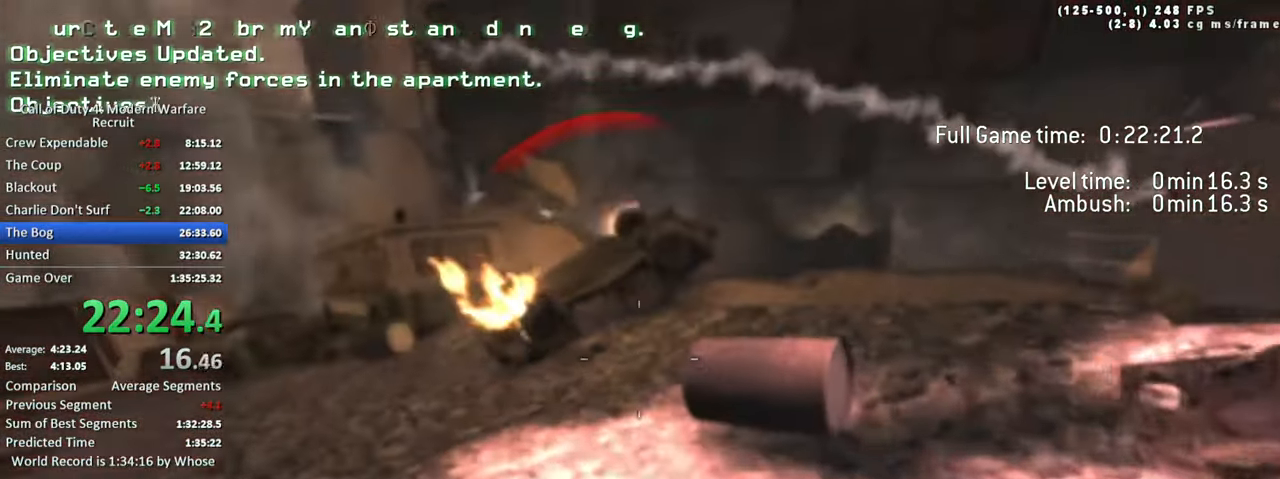
{"keys": ["d", "w"], "events": [[233, "a", "down"], [417, "a", "up"], [467, "d", "down"]]}
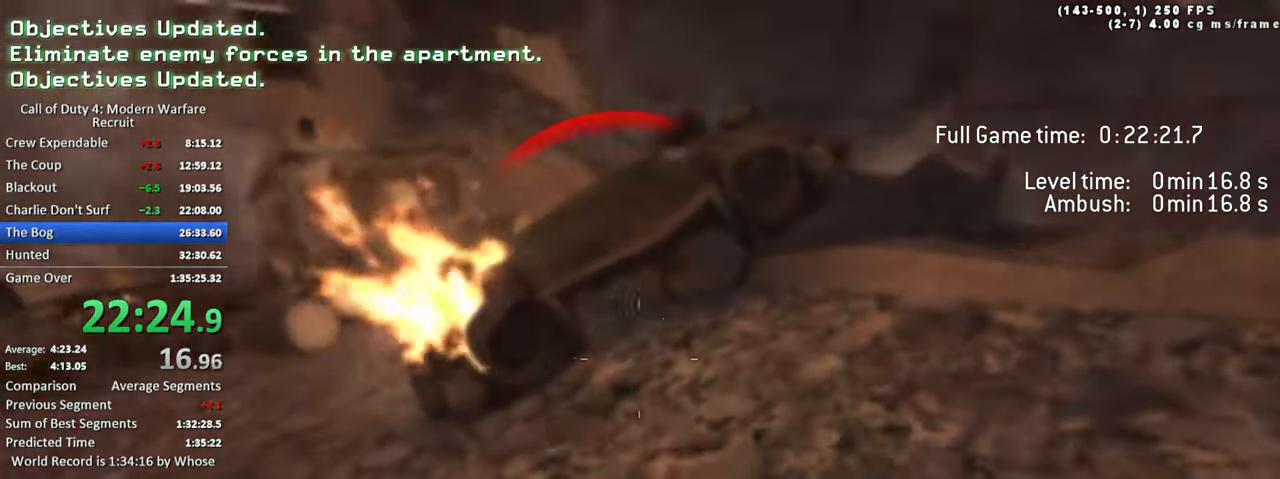
{"keys": ["d", "space", "w"], "events": [[167, "space", "down"], [250, "ctrl", "down"], [483, "ctrl", "up"]]}
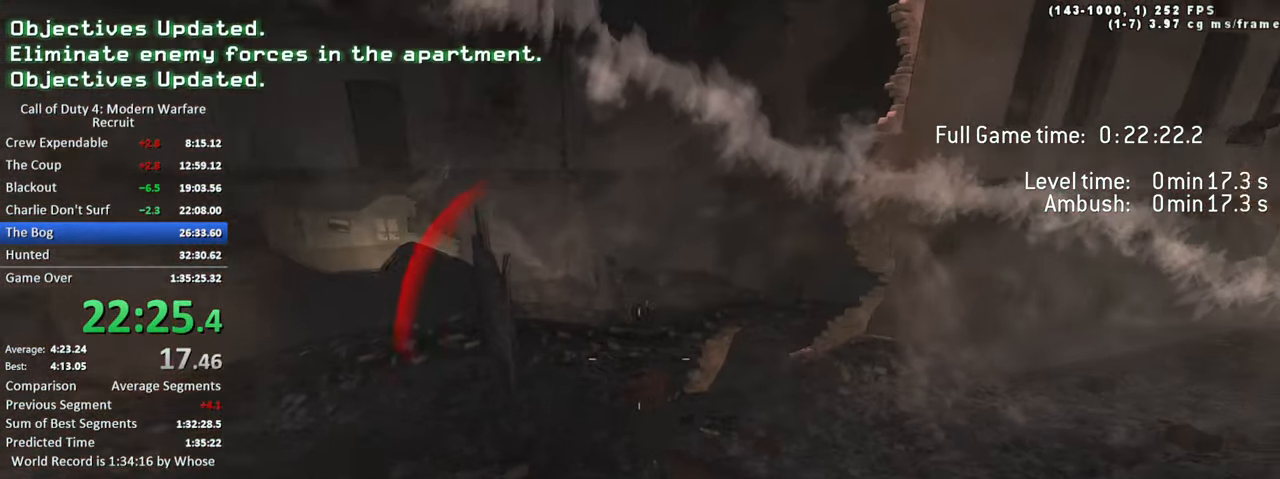
{"keys": ["w"], "events": [[83, "space", "up"], [183, "d", "up"], [183, "shift", "down"], [317, "shift", "up"]]}
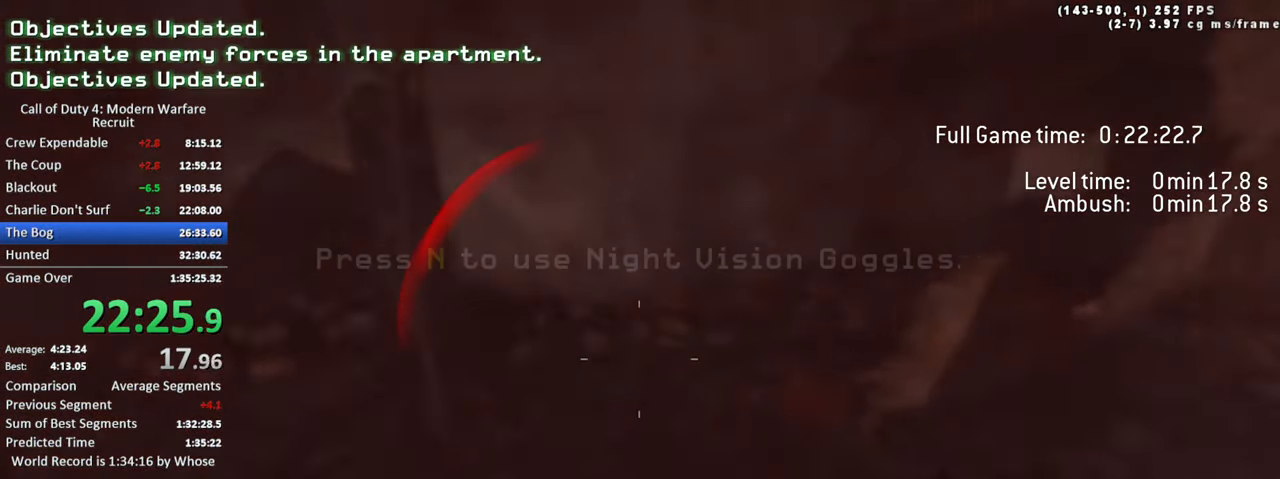
{"keys": ["a", "ctrl", "space", "w"], "events": [[233, "a", "down"], [417, "ctrl", "down"], [417, "space", "down"]]}
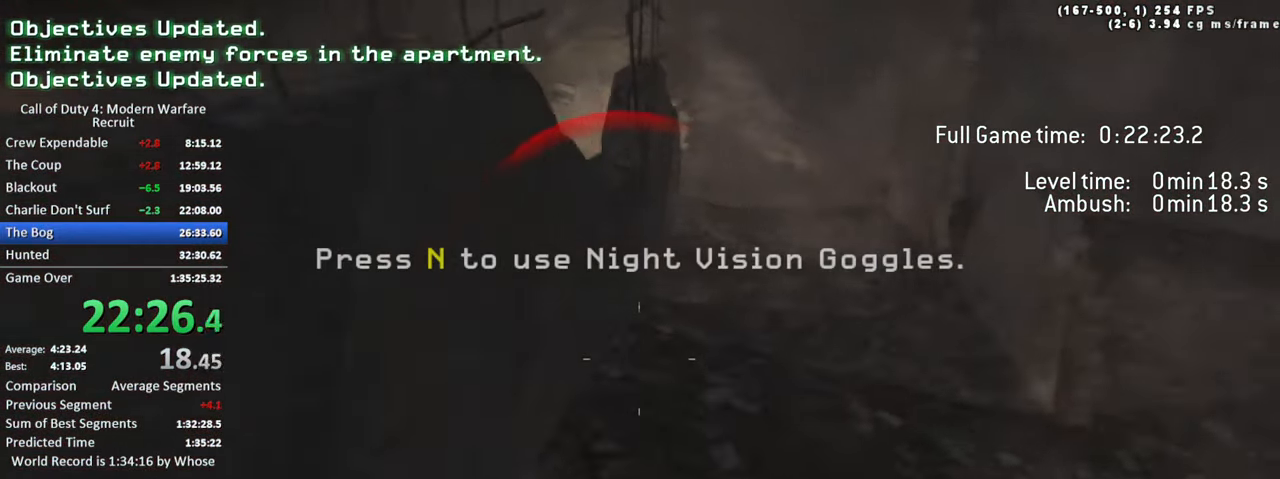
{"keys": ["a", "shift", "w"], "events": [[200, "ctrl", "up"], [350, "space", "up"], [400, "shift", "down"]]}
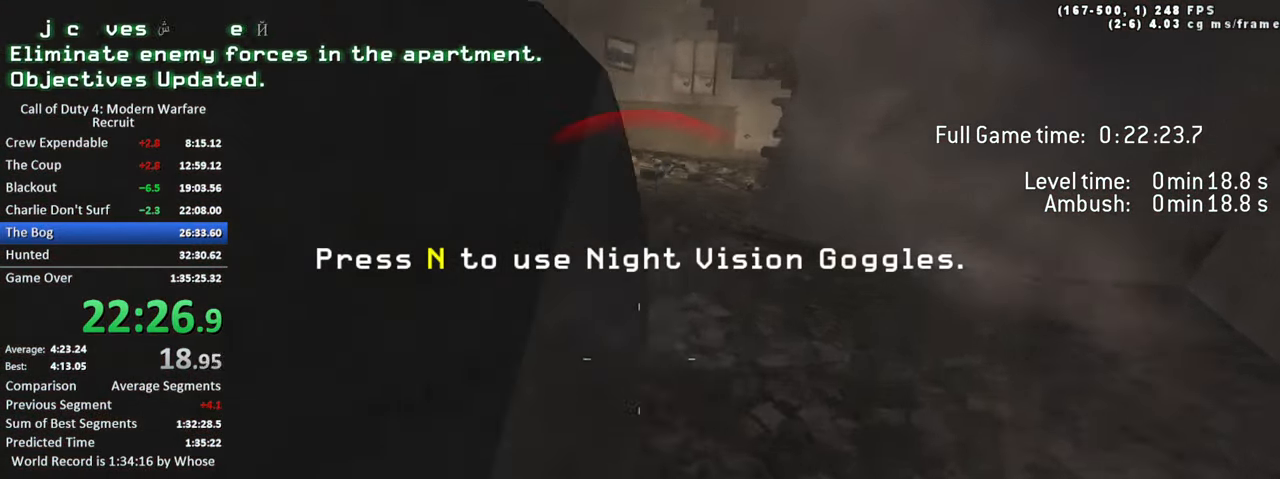
{"keys": ["a", "w"], "events": [[33, "a", "up"], [83, "shift", "up"], [450, "a", "down"]]}
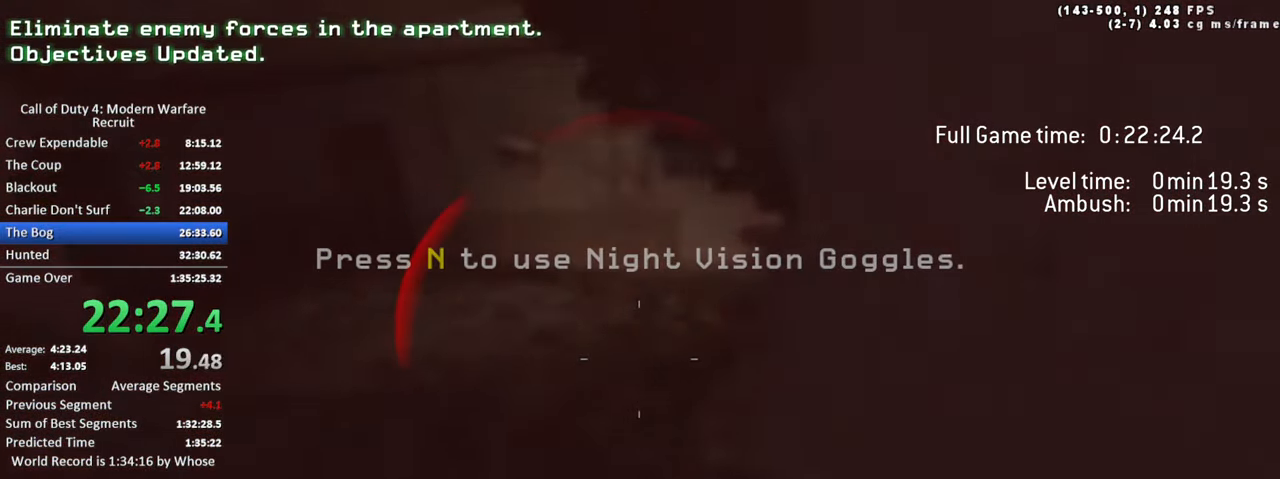
{"keys": ["d", "w"], "events": [[233, "a", "up"], [383, "d", "down"]]}
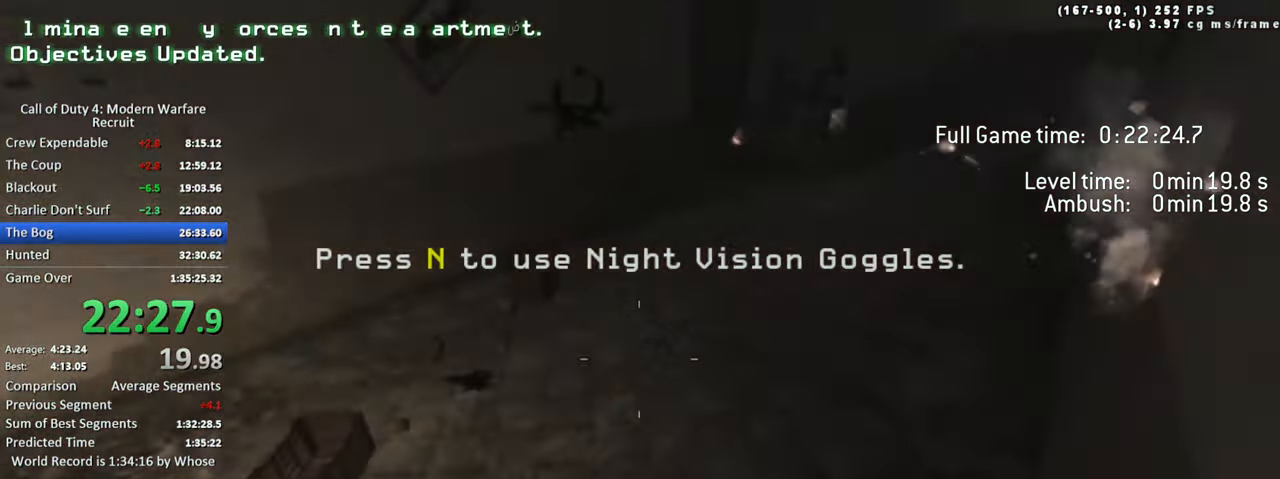
{"keys": ["s"], "events": [[250, "space", "down"], [300, "w", "up"], [400, "d", "up"], [400, "space", "up"], [484, "s", "down"]]}
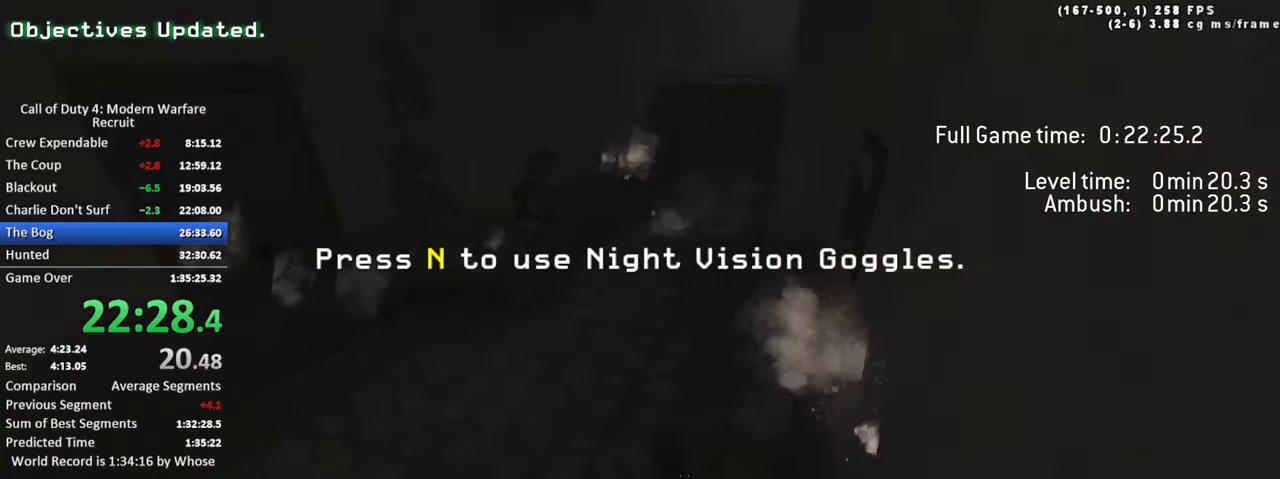
{"keys": ["tab"], "events": [[234, "s", "up"], [450, "tab", "down"]]}
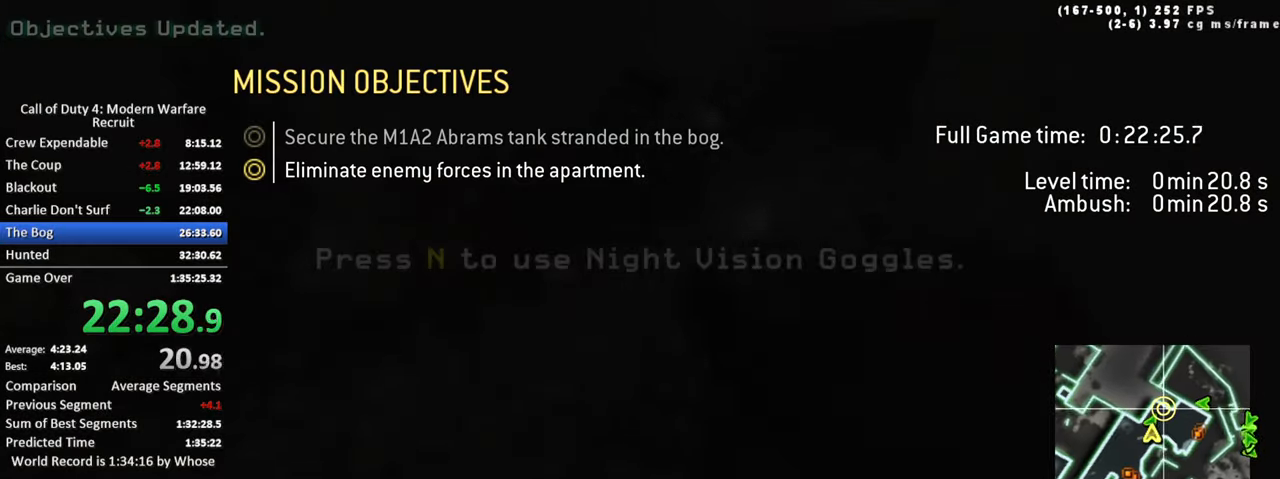
{"keys": ["tab"], "events": [[50, "d", "down"], [100, "d", "up"], [334, "s", "down"], [467, "s", "up"]]}
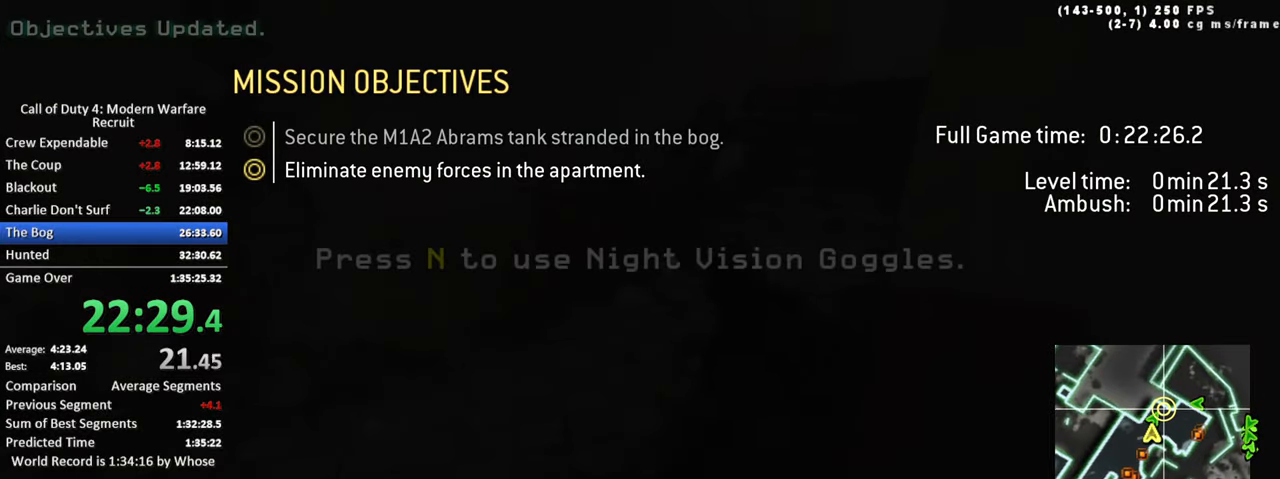
{"keys": ["tab"], "events": []}
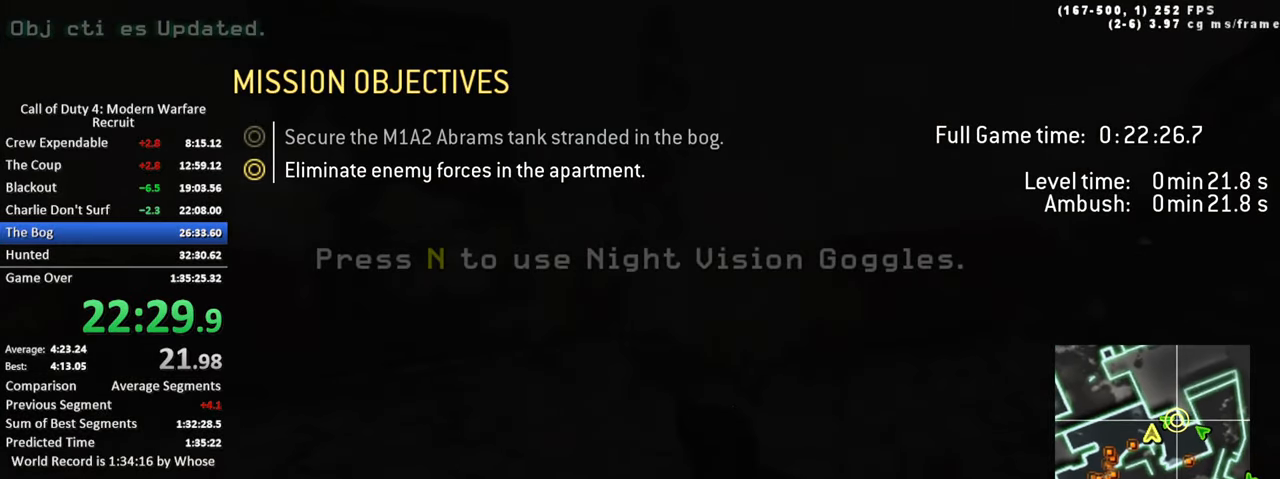
{"keys": ["tab"], "events": [[84, "3", "down"], [167, "3", "up"]]}
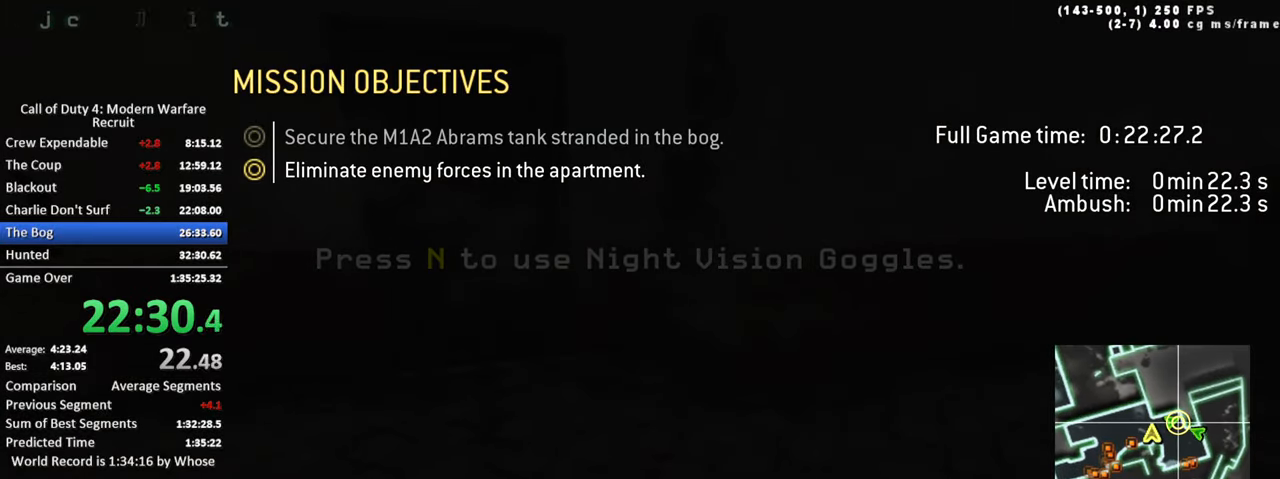
{"keys": ["tab"], "events": []}
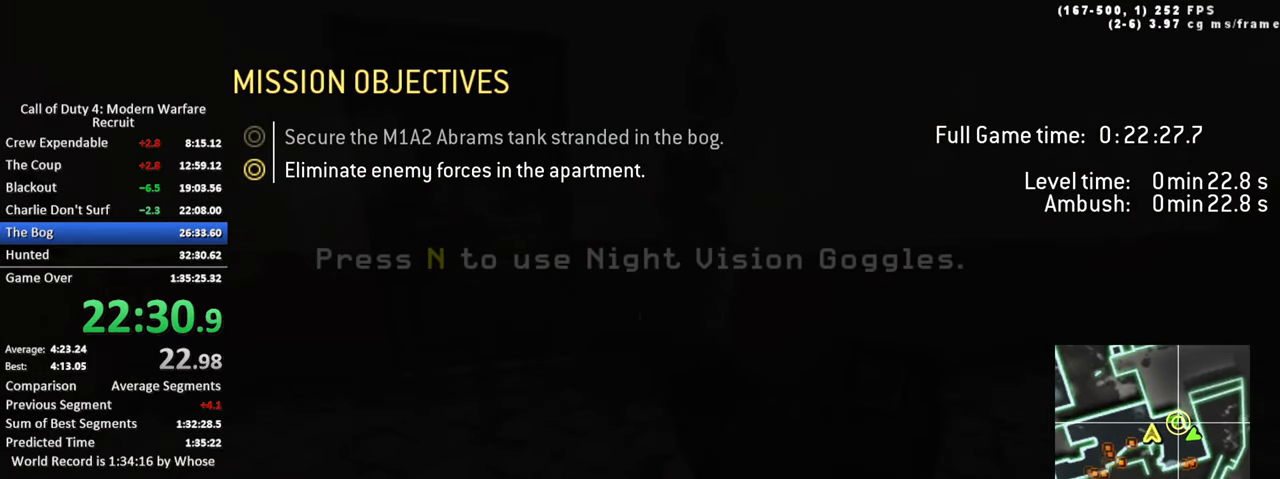
{"keys": ["tab"], "events": []}
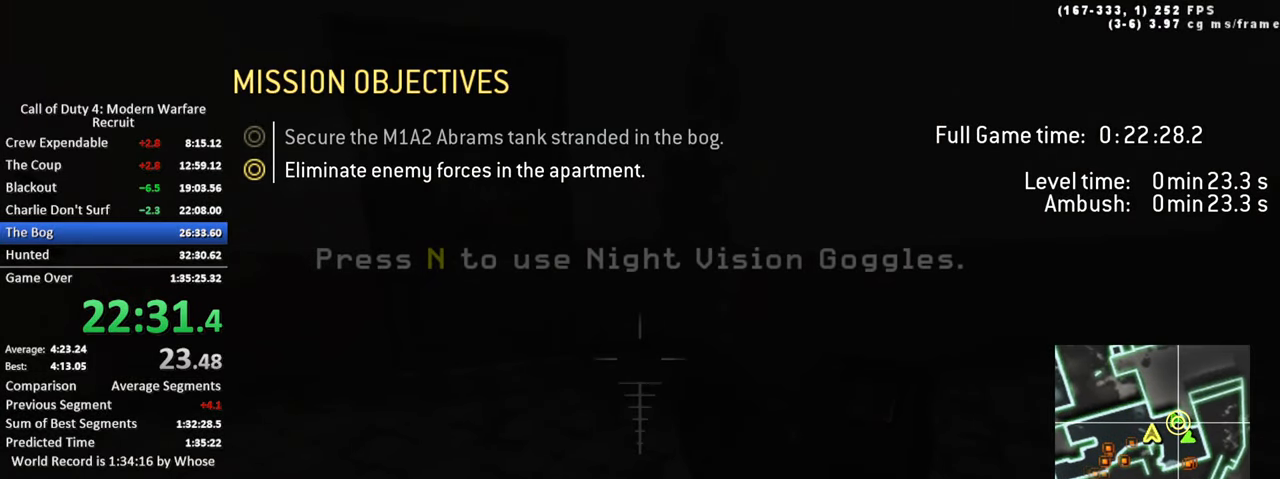
{"keys": ["tab"], "events": []}
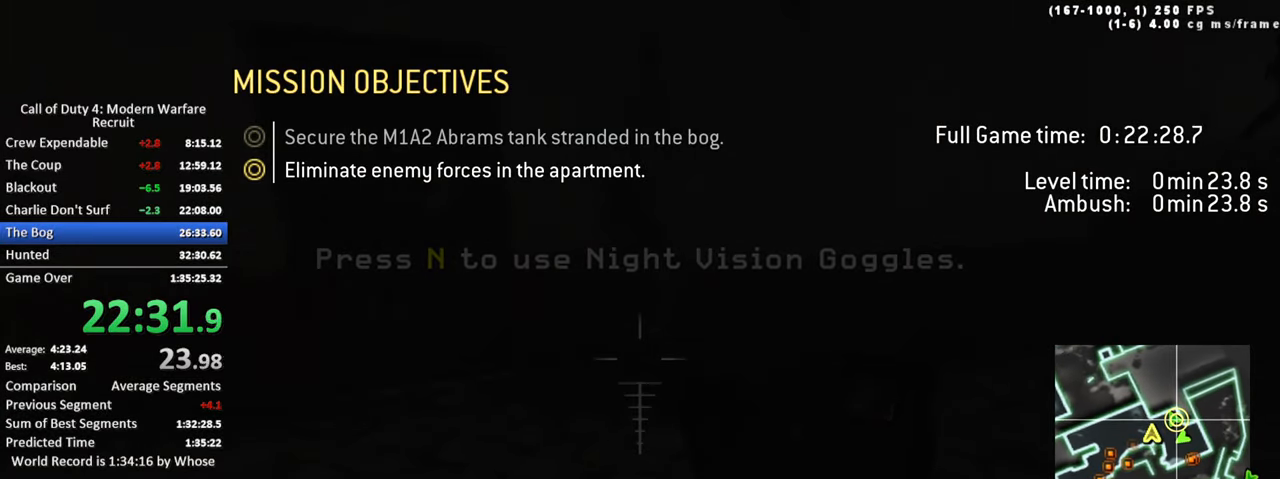
{"keys": ["tab"], "events": []}
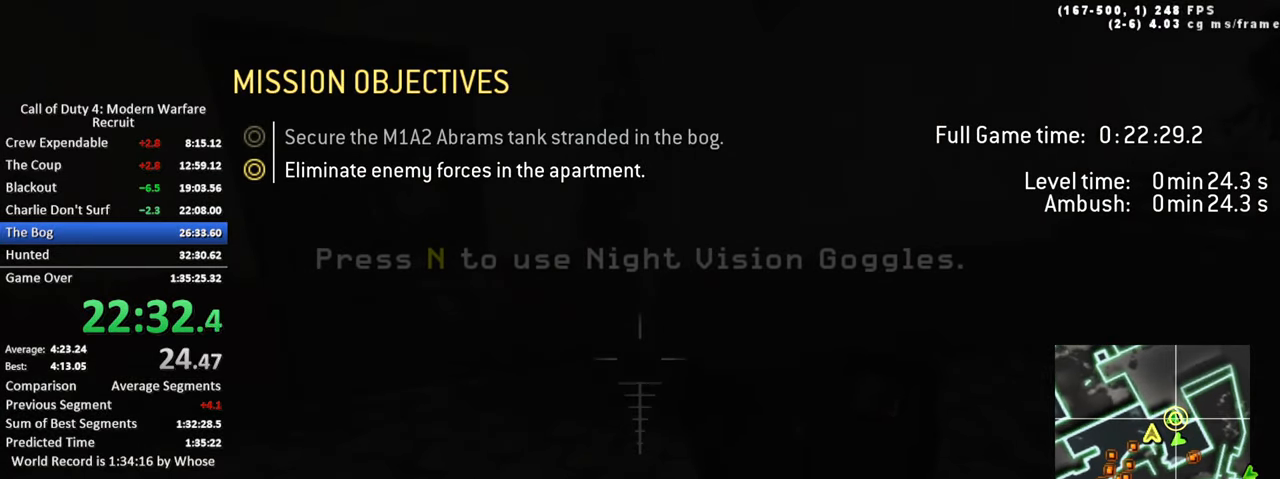
{"keys": ["tab"], "events": []}
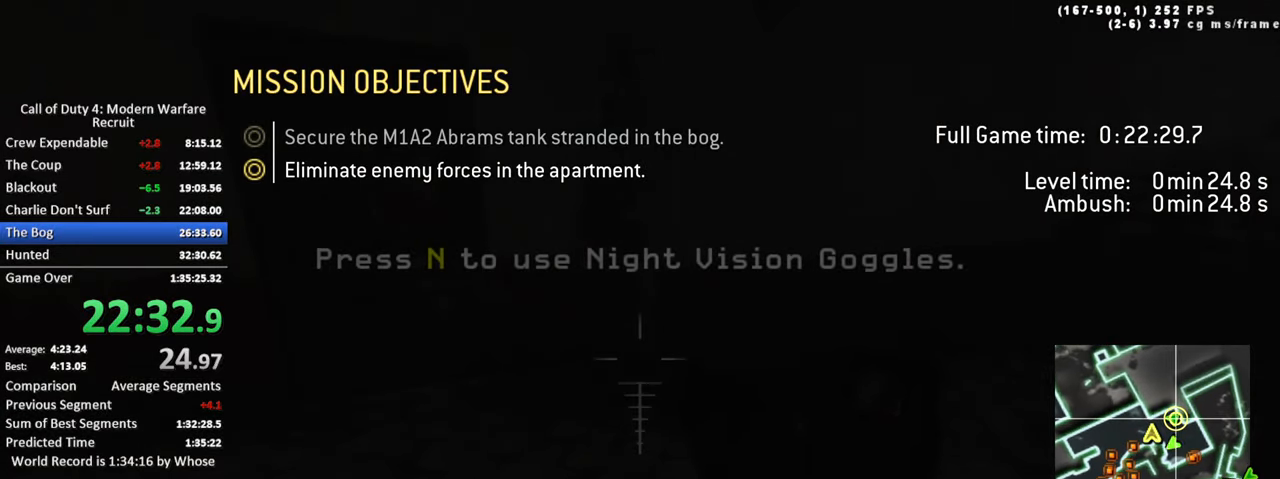
{"keys": ["tab"], "events": []}
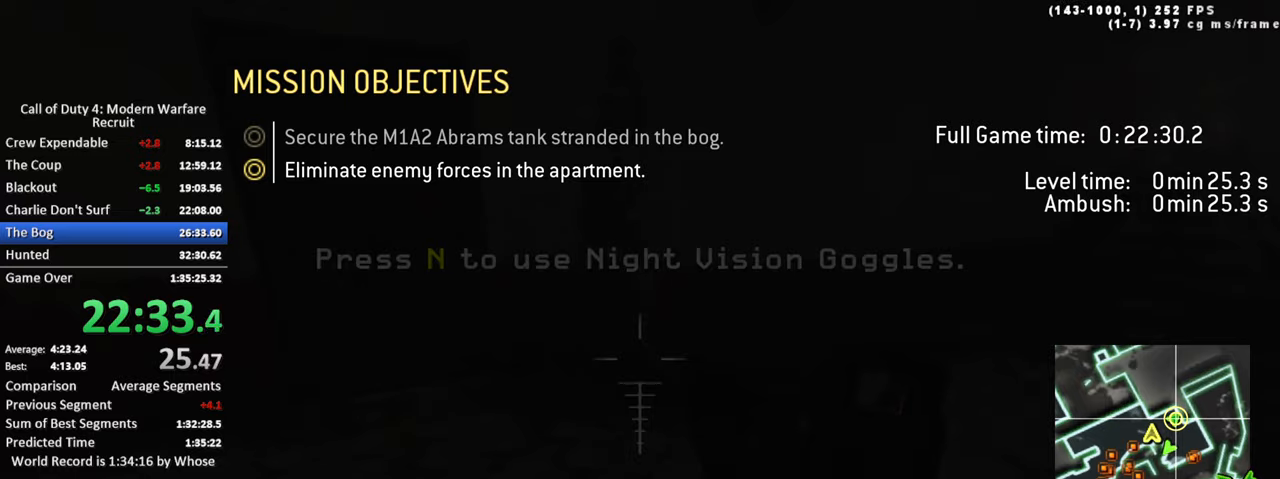
{"keys": ["shift", "w"], "events": [[200, "tab", "up"], [466, "shift", "down"], [466, "w", "down"]]}
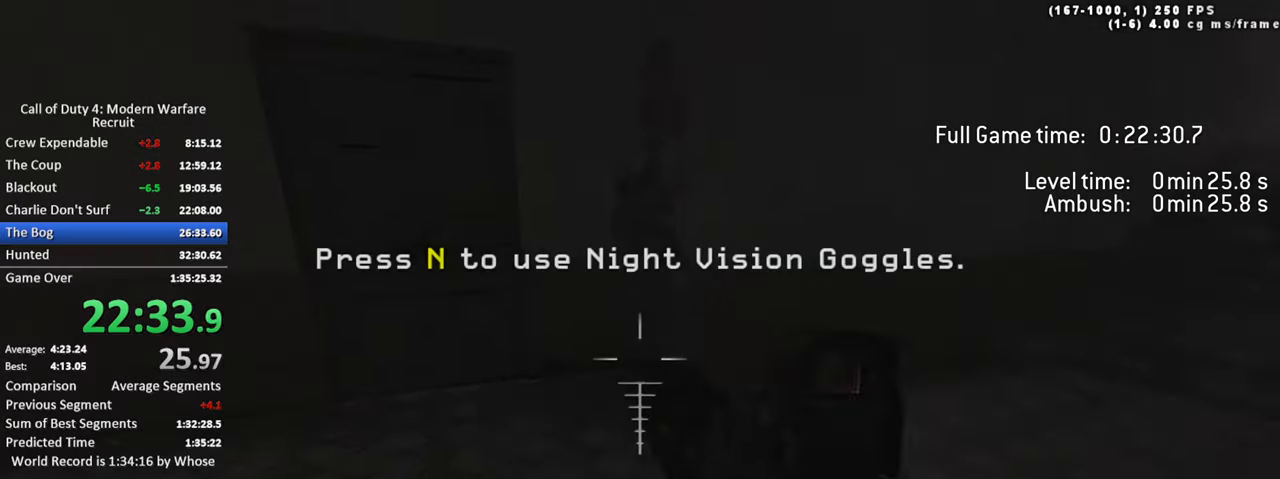
{"keys": ["d", "space", "w"], "events": [[116, "d", "down"], [200, "shift", "up"], [400, "space", "down"]]}
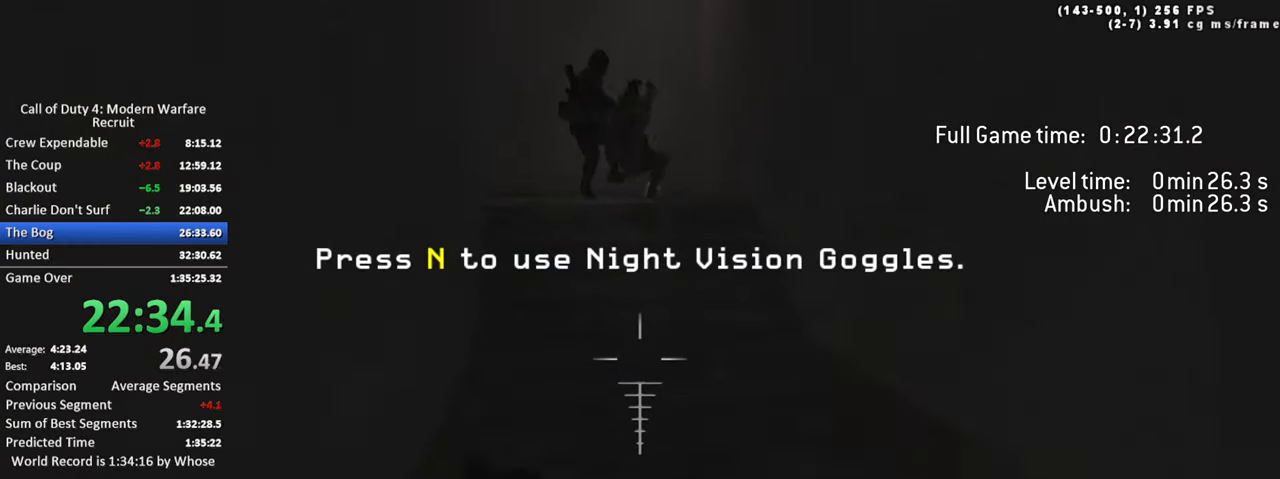
{"keys": ["tab", "w"], "events": [[133, "space", "up"], [166, "shift", "down"], [316, "shift", "up"], [366, "d", "up"], [416, "tab", "down"]]}
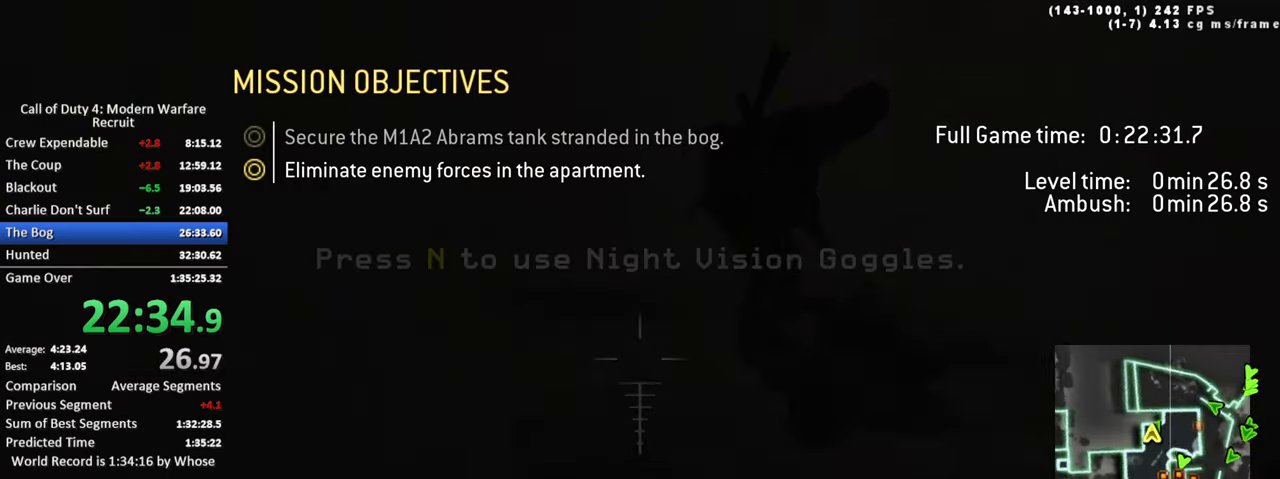
{"keys": ["w"], "events": [[333, "tab", "up"]]}
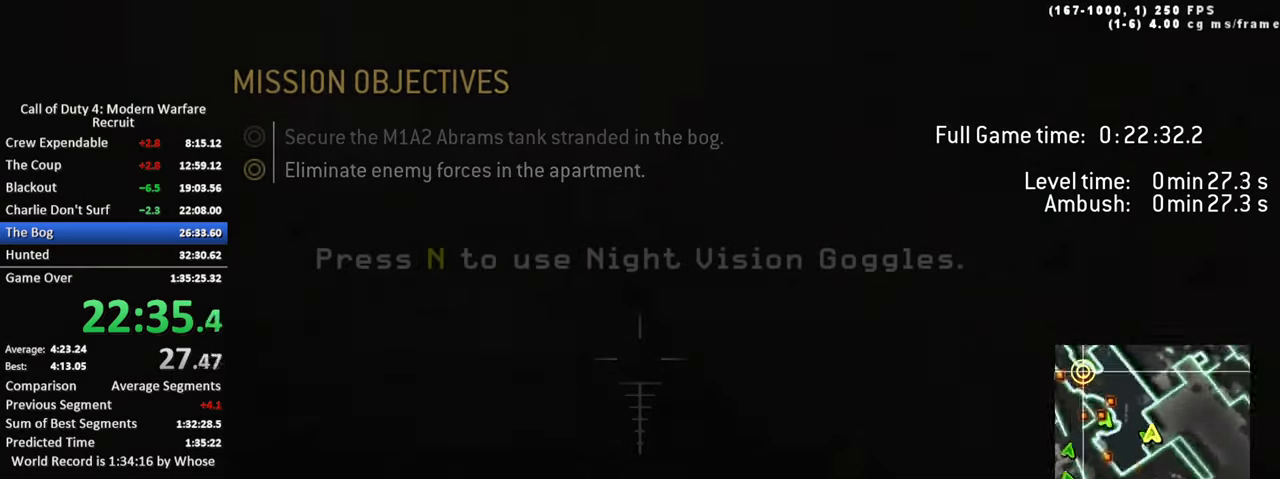
{"keys": ["w"], "events": []}
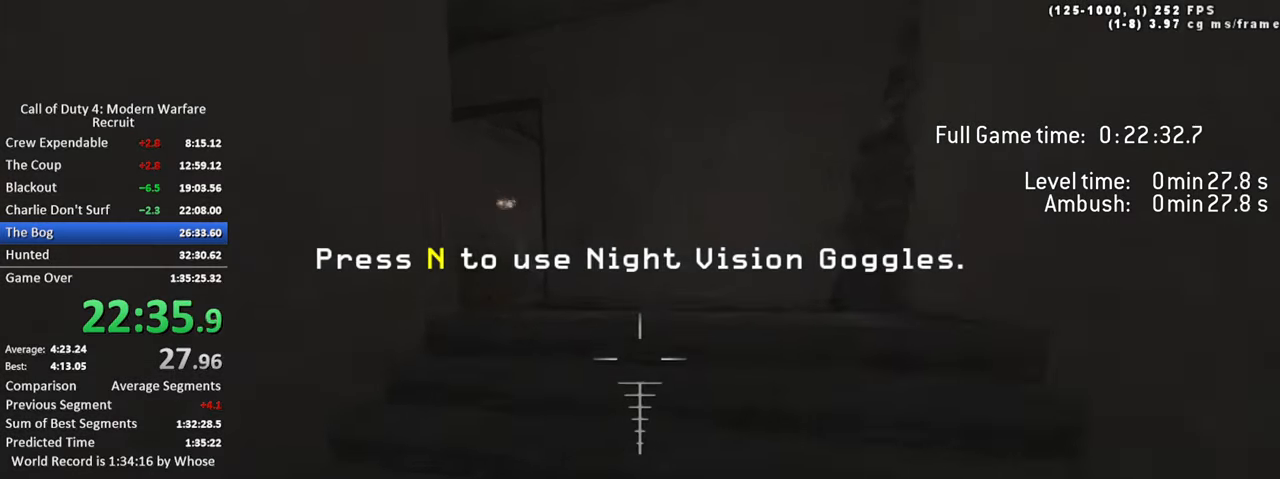
{"keys": ["a", "w"], "events": [[466, "a", "down"]]}
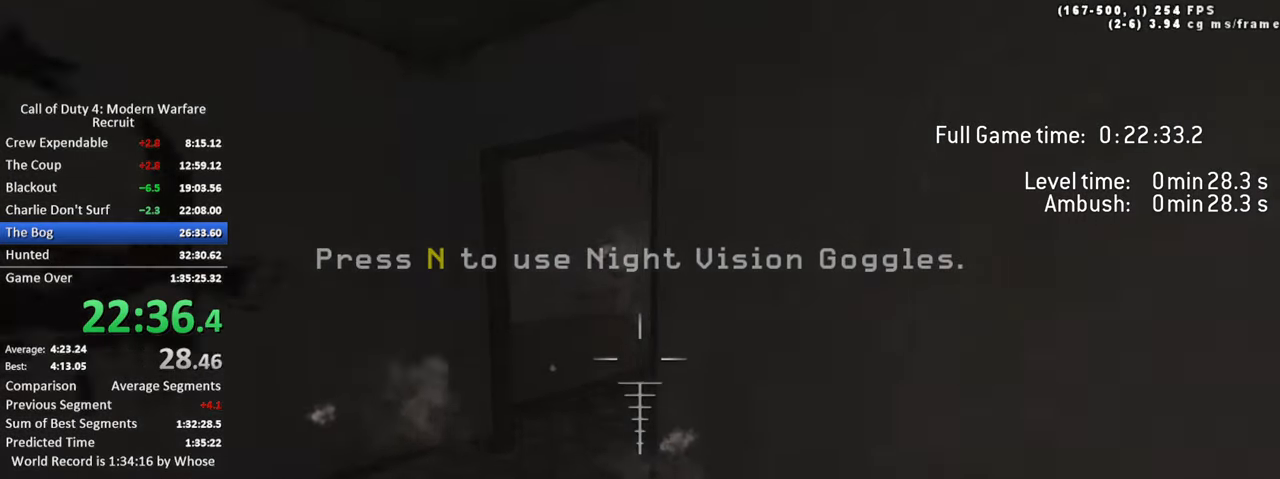
{"keys": ["w"], "events": [[333, "w", "up"], [383, "a", "up"], [433, "w", "down"]]}
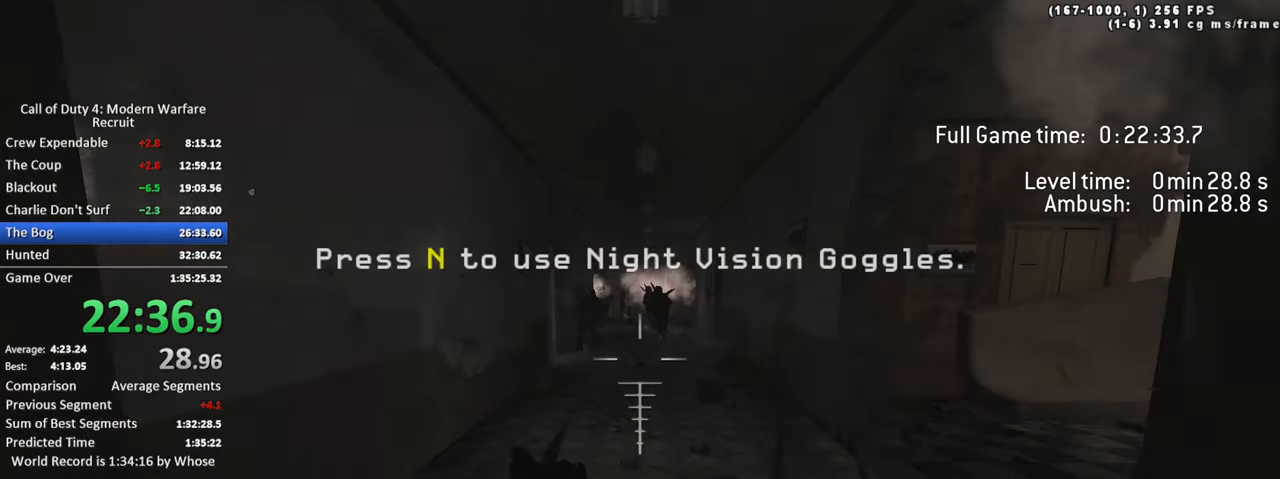
{"keys": ["w"], "events": [[16, "d", "down"], [116, "d", "up"]]}
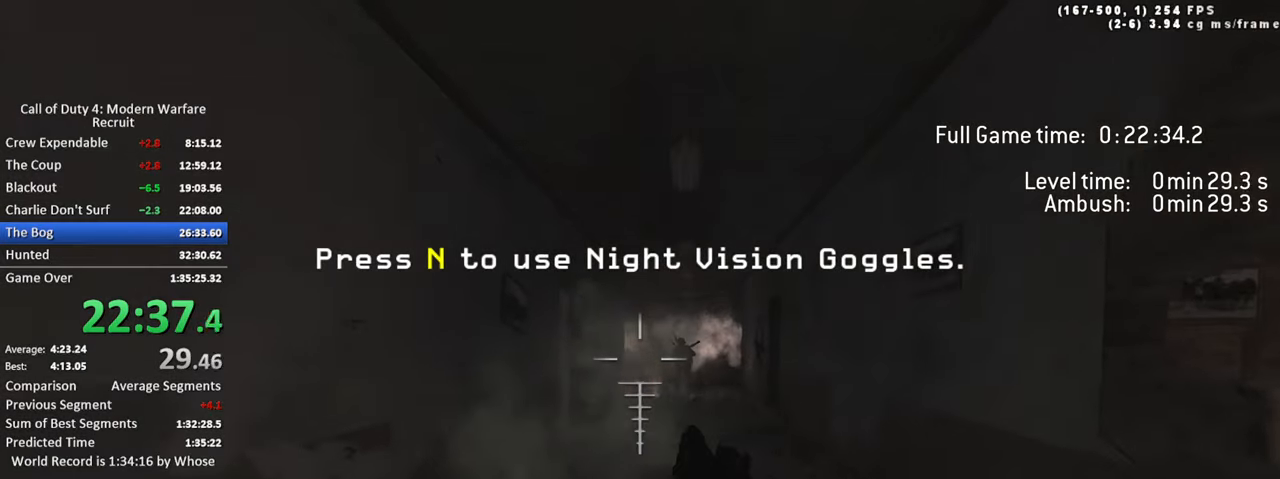
{"keys": ["tab", "w"], "events": [[33, "tab", "down"], [216, "d", "down"], [416, "d", "up"]]}
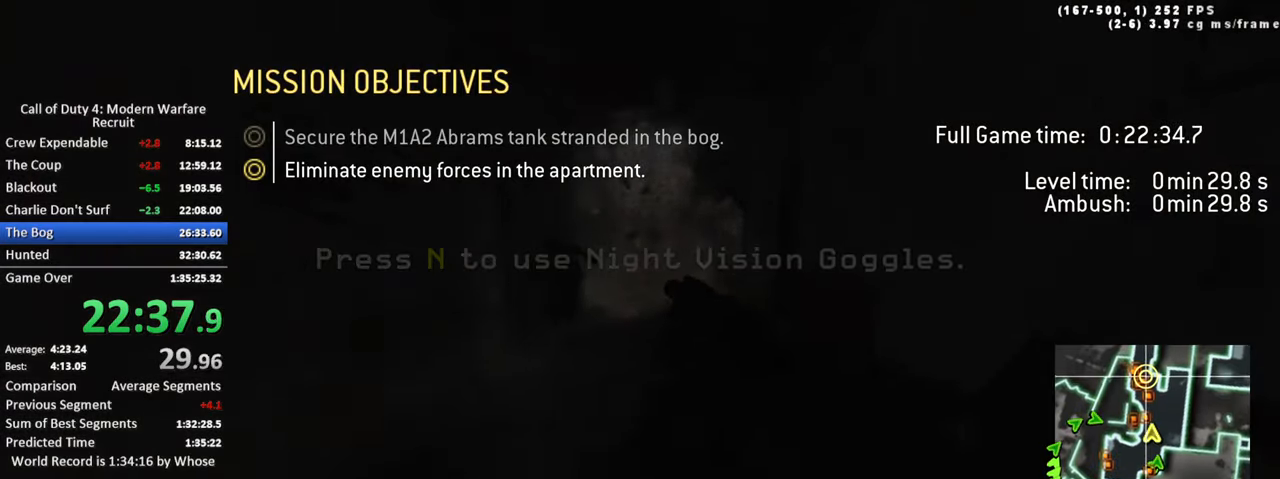
{"keys": ["w"], "events": [[233, "d", "down"], [383, "d", "up"], [417, "tab", "up"]]}